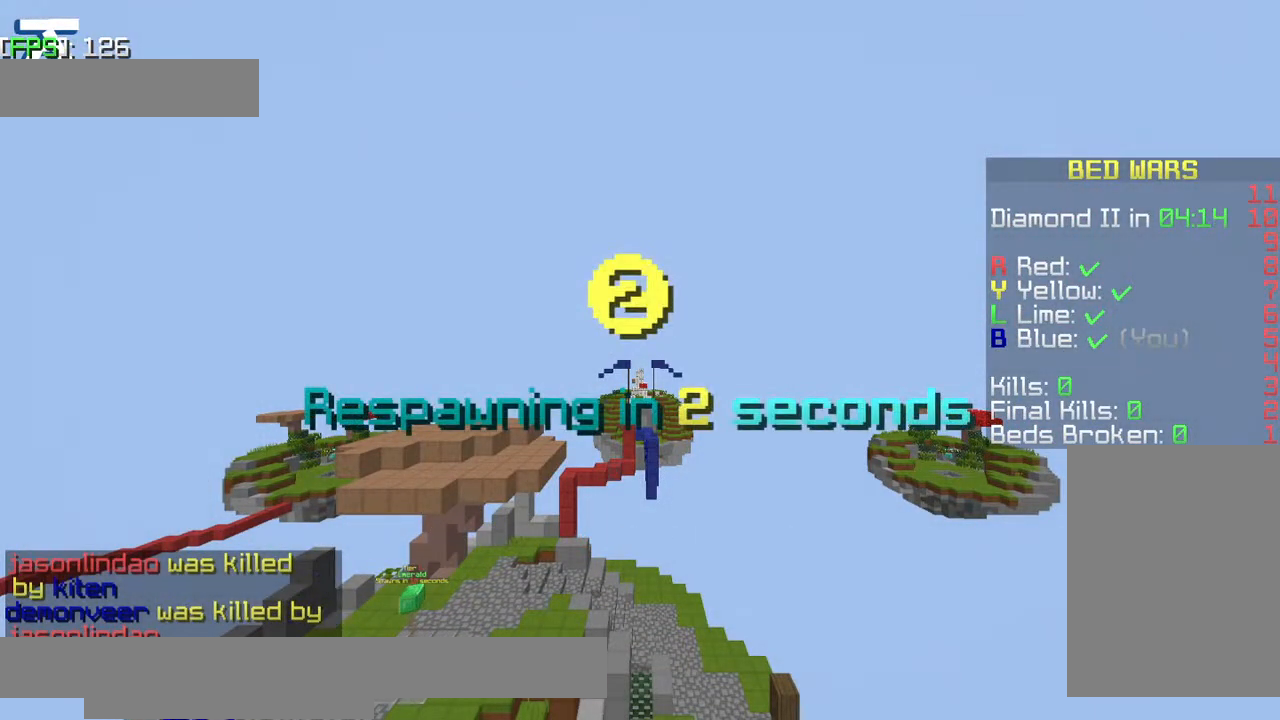
Gameplay with keyboard; each line is a JSON object with the keys held at the frame after it. "events" lists presses ("down") and releases ("up") of "a", "d", "jump", "s" and "w" between this image and that frame as [ms after this image, input, new state], when the widget could be followed in between. No other keys are recorded. Mouse input is not recorded. Key names are as the overlay labels them; some are game actions (e.g. jump) rather than physical keys.
{"keys": ["s"], "events": [[84, "s", "down"]]}
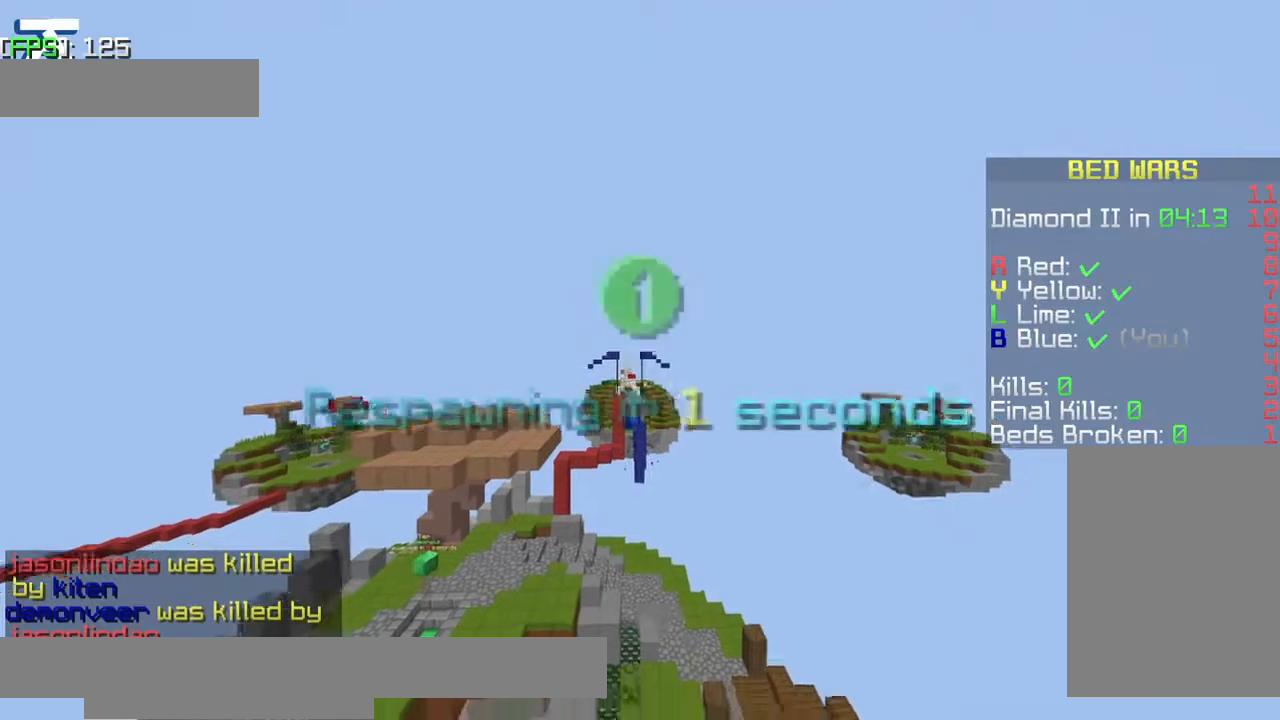
{"keys": ["s"], "events": []}
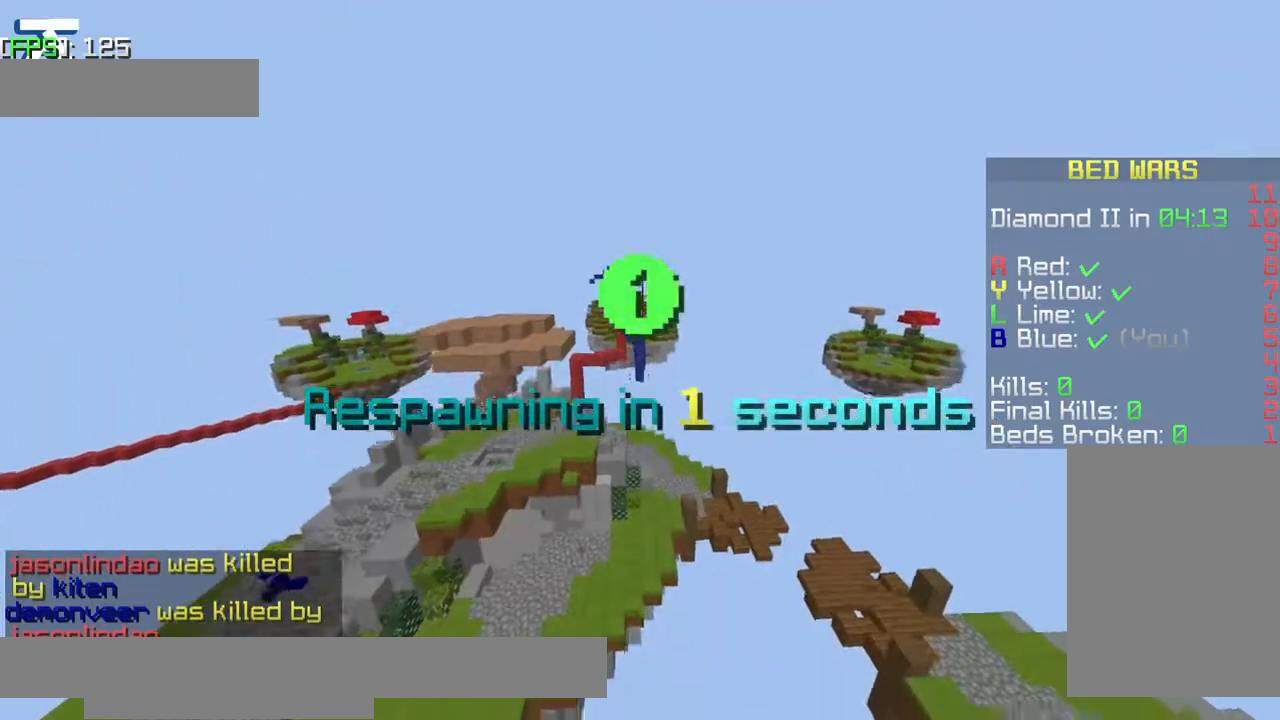
{"keys": ["s"], "events": []}
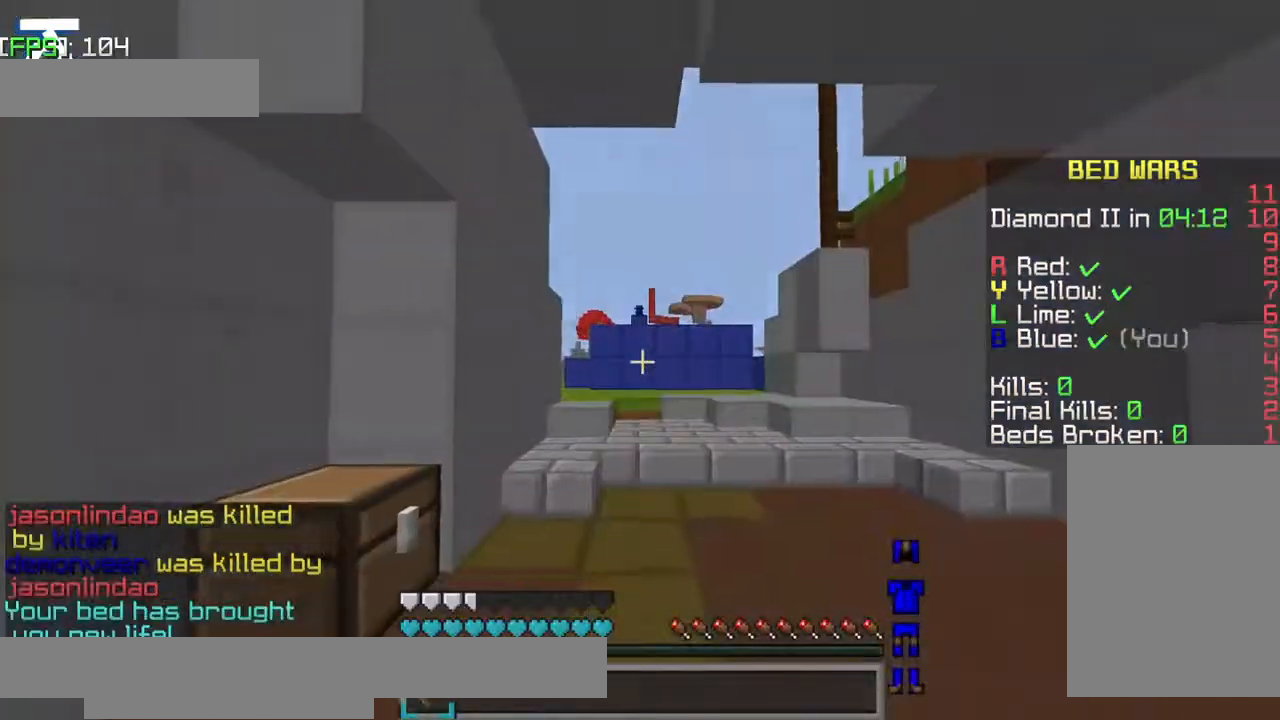
{"keys": ["s"], "events": []}
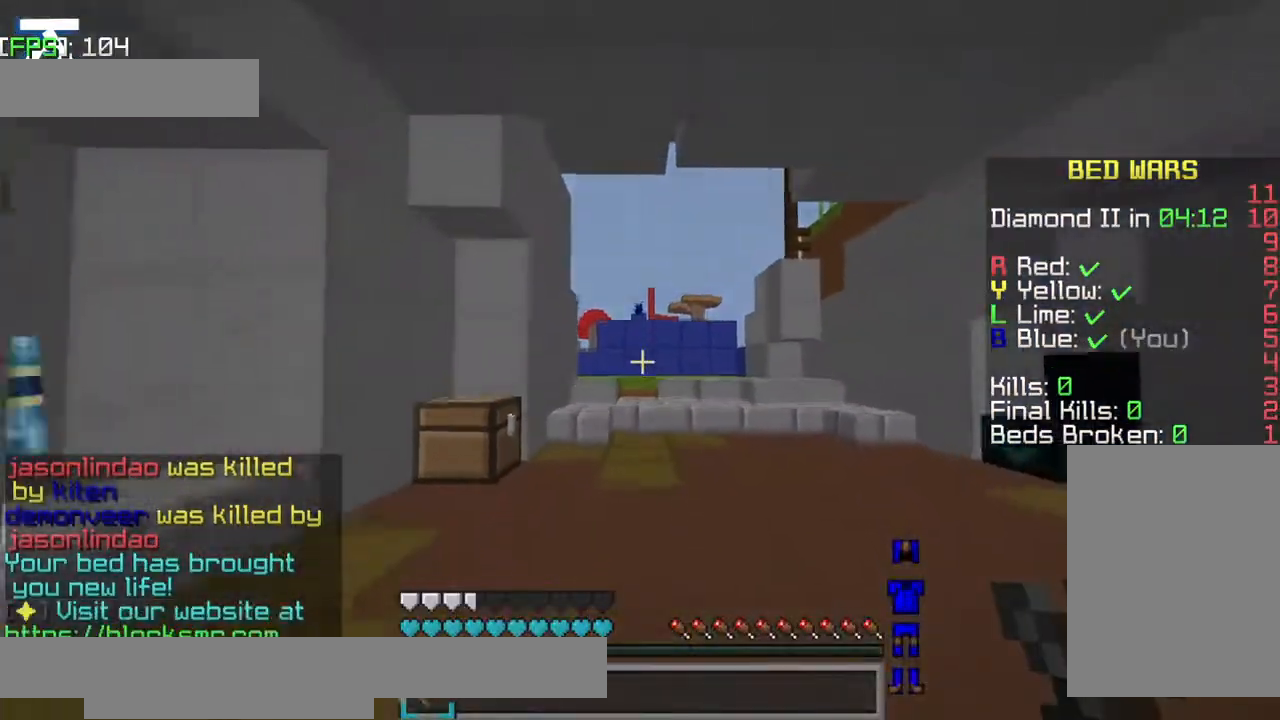
{"keys": ["a"], "events": [[184, "d", "down"], [384, "a", "down"], [384, "s", "up"], [400, "a", "up"], [400, "s", "down"], [417, "a", "down"], [417, "s", "up"], [434, "a", "up"], [434, "s", "down"], [450, "a", "down"], [450, "d", "up"], [450, "s", "up"]]}
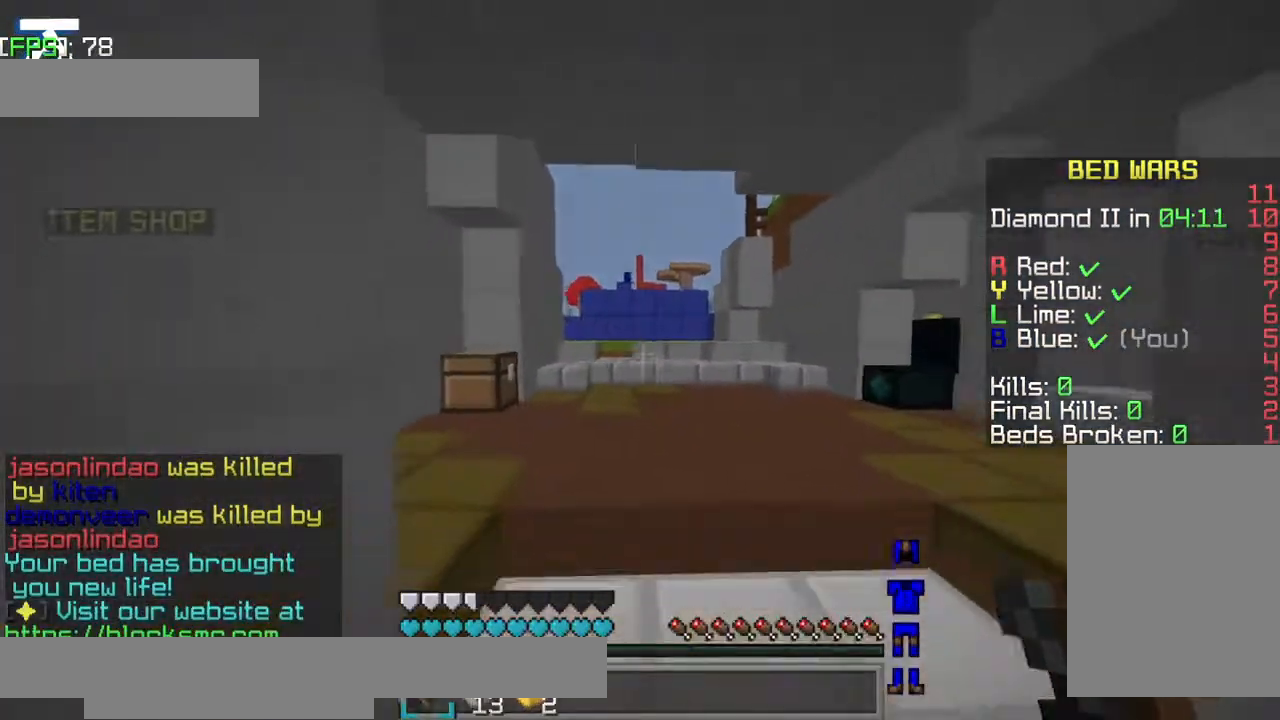
{"keys": ["w"], "events": [[34, "w", "down"], [84, "a", "up"]]}
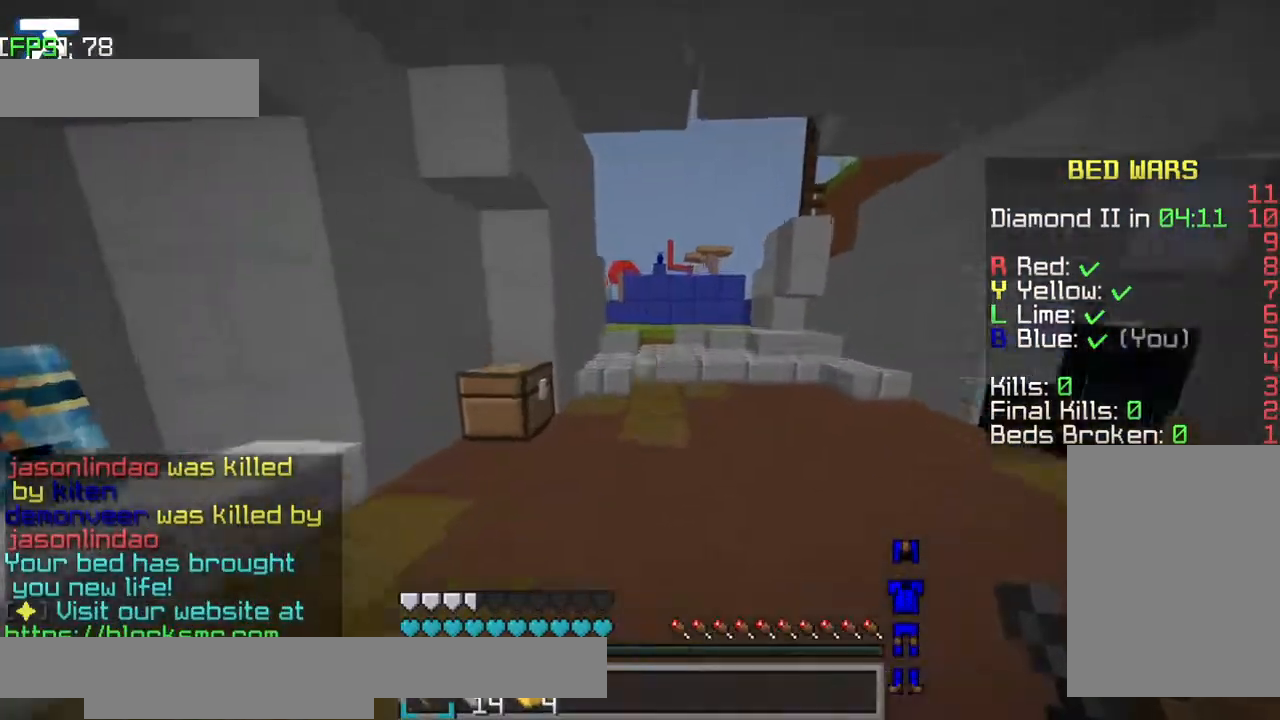
{"keys": ["a", "w"], "events": [[334, "a", "down"]]}